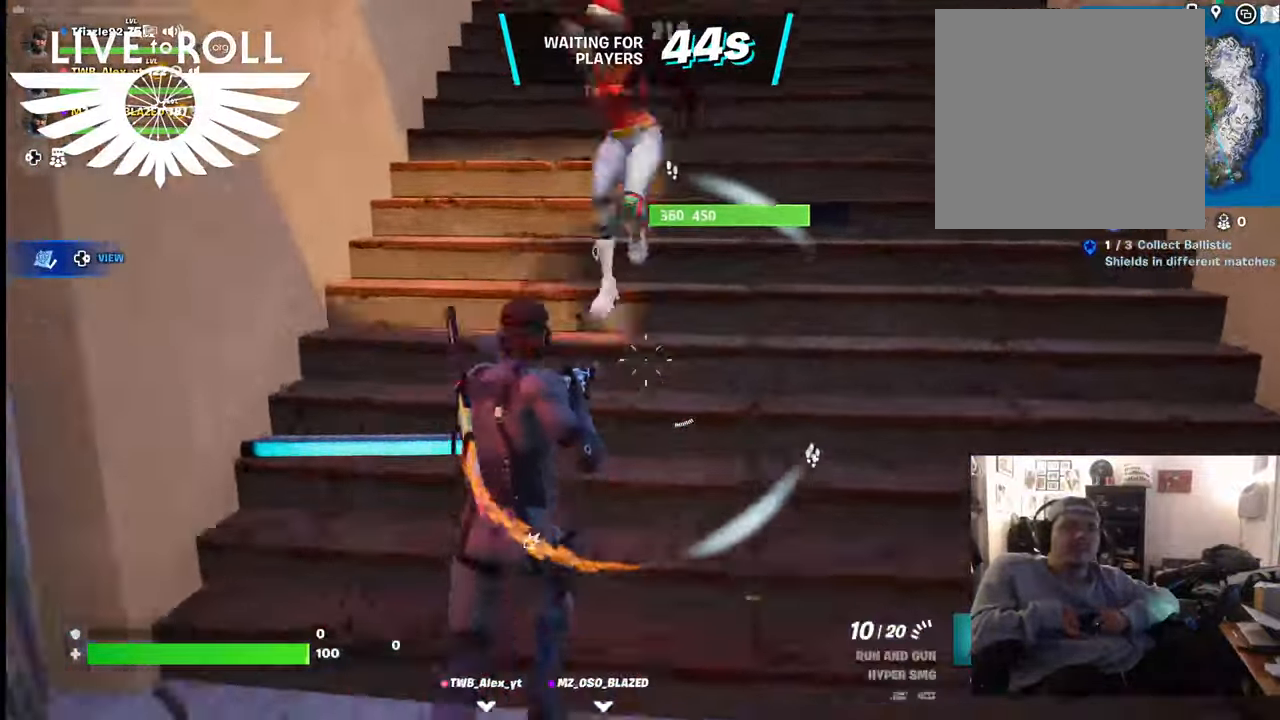
Gameplay with a controller (Xbox layout); each line is a JSON object with the inputs held at the frame after it. "events" lists button and stick changes between this image and that frame as [ms after this image, input, new state], when the widget could be followed in between.
{"buttons": [], "left_stick": "up", "right_stick": "center", "events": []}
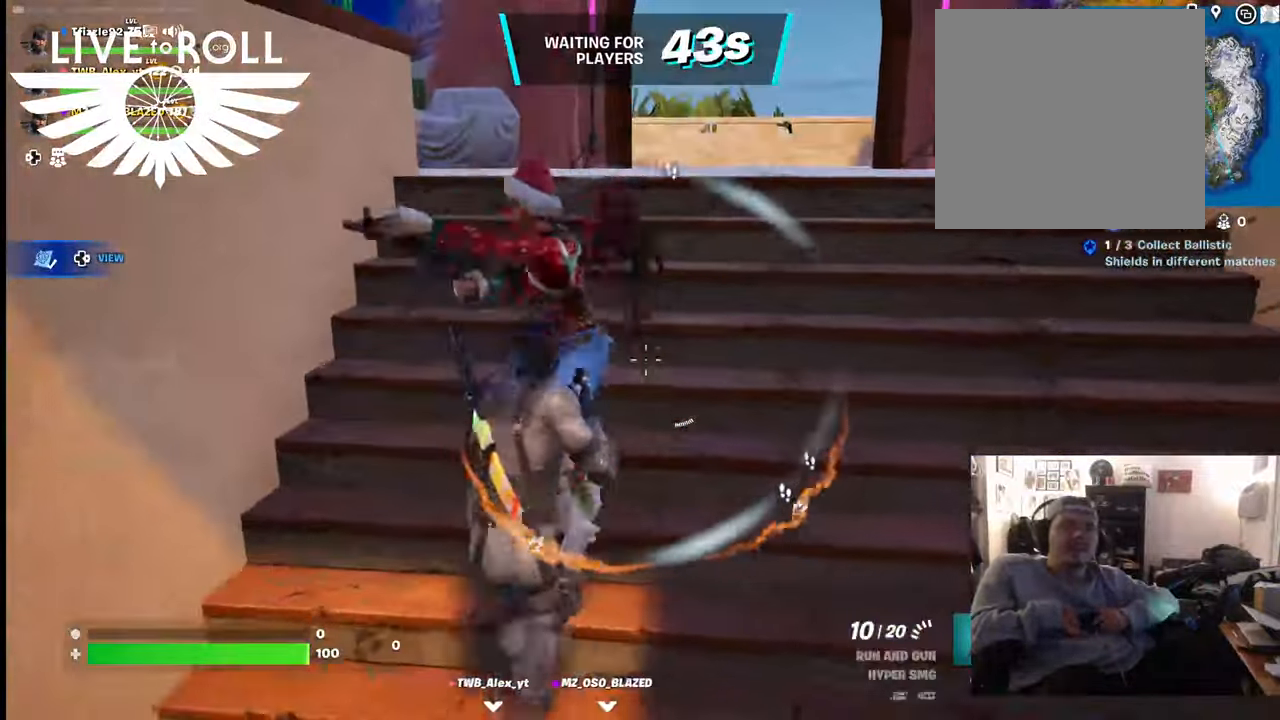
{"buttons": ["R2"], "left_stick": "up", "right_stick": "center", "events": [[334, "R2", "down"]]}
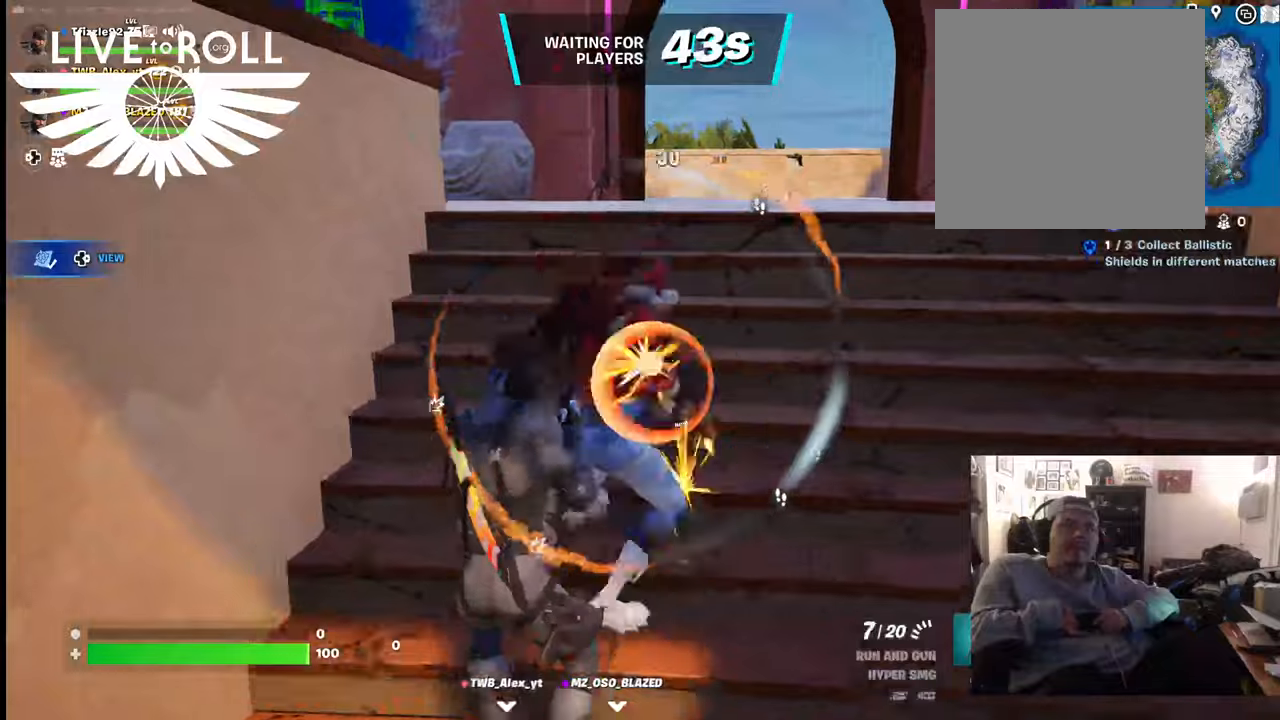
{"buttons": ["R2"], "left_stick": "up", "right_stick": "center", "events": []}
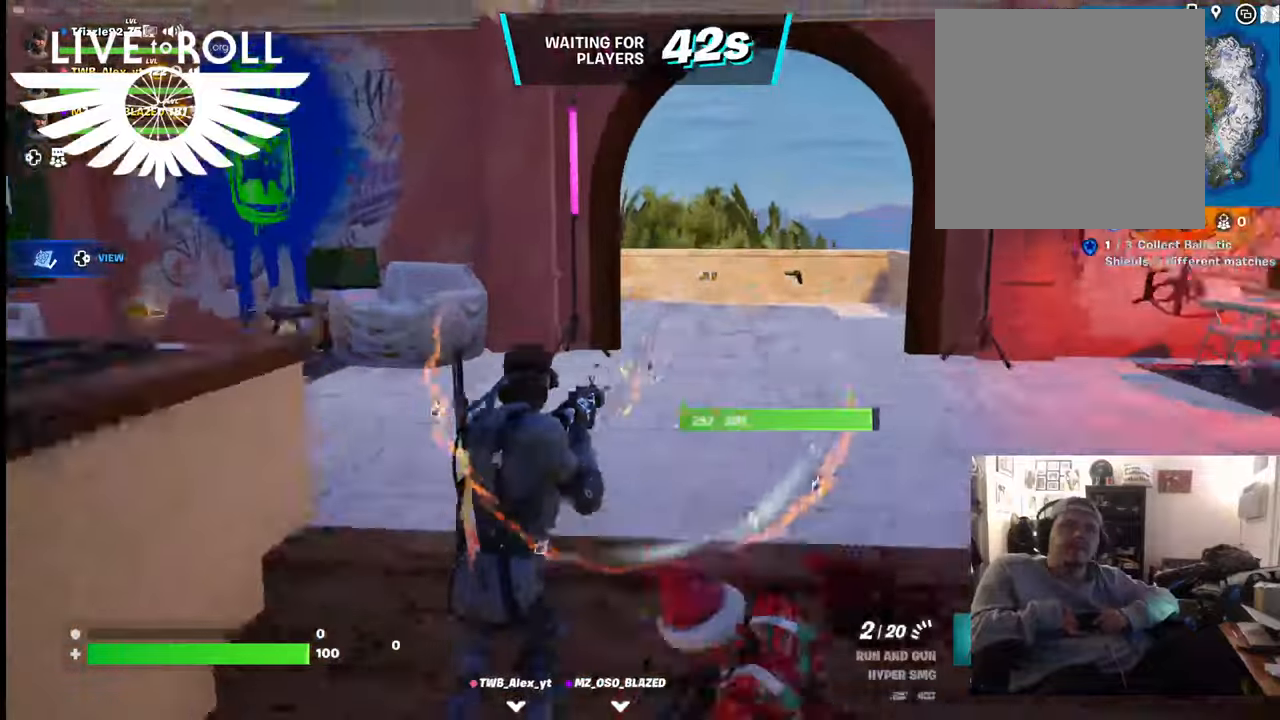
{"buttons": [], "left_stick": "up", "right_stick": "center", "events": [[34, "R2", "up"]]}
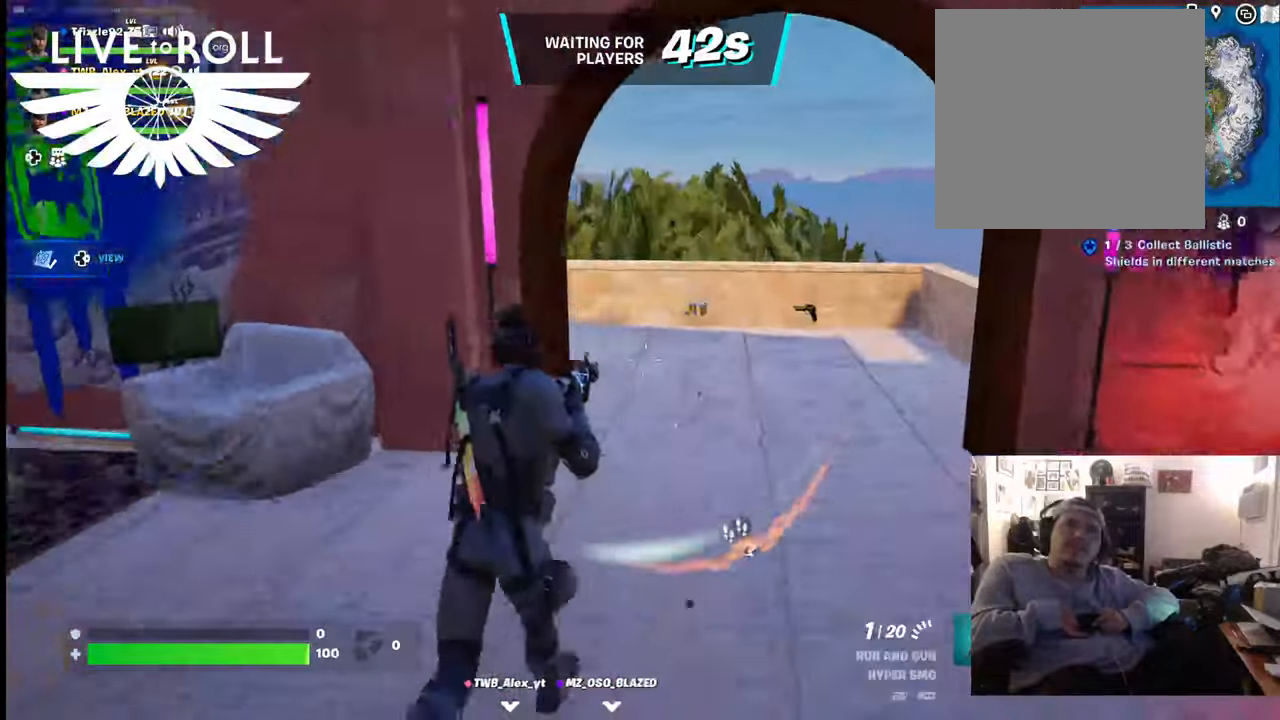
{"buttons": [], "left_stick": "up", "right_stick": "center", "events": []}
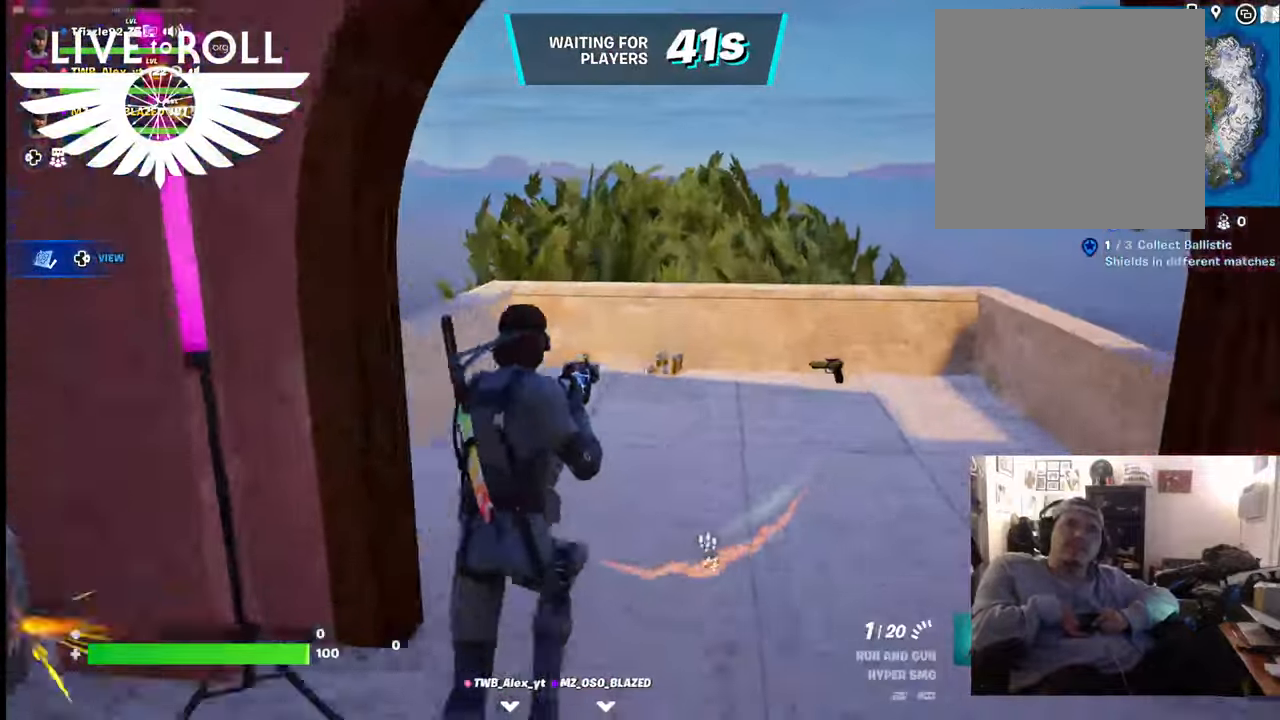
{"buttons": [], "left_stick": "up", "right_stick": "left", "events": [[467, "right_stick", "left"]]}
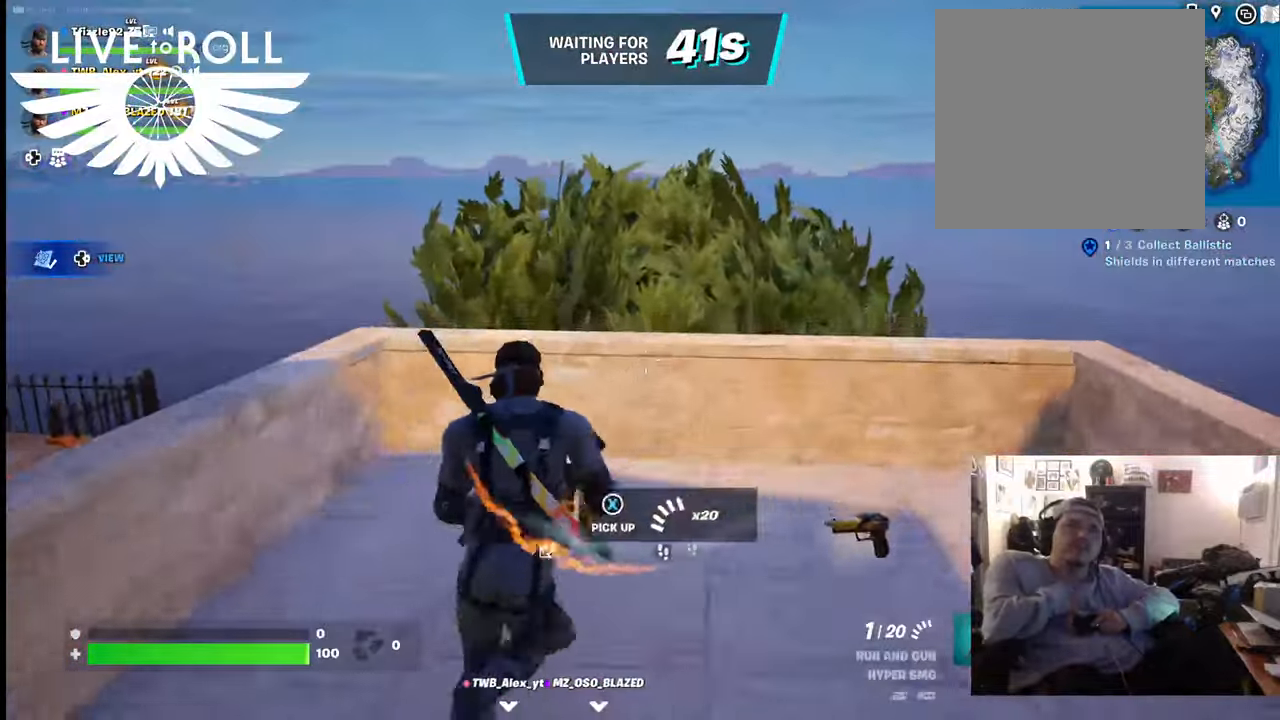
{"buttons": [], "left_stick": "up-right", "right_stick": "left", "events": [[234, "left_stick", "up-right"]]}
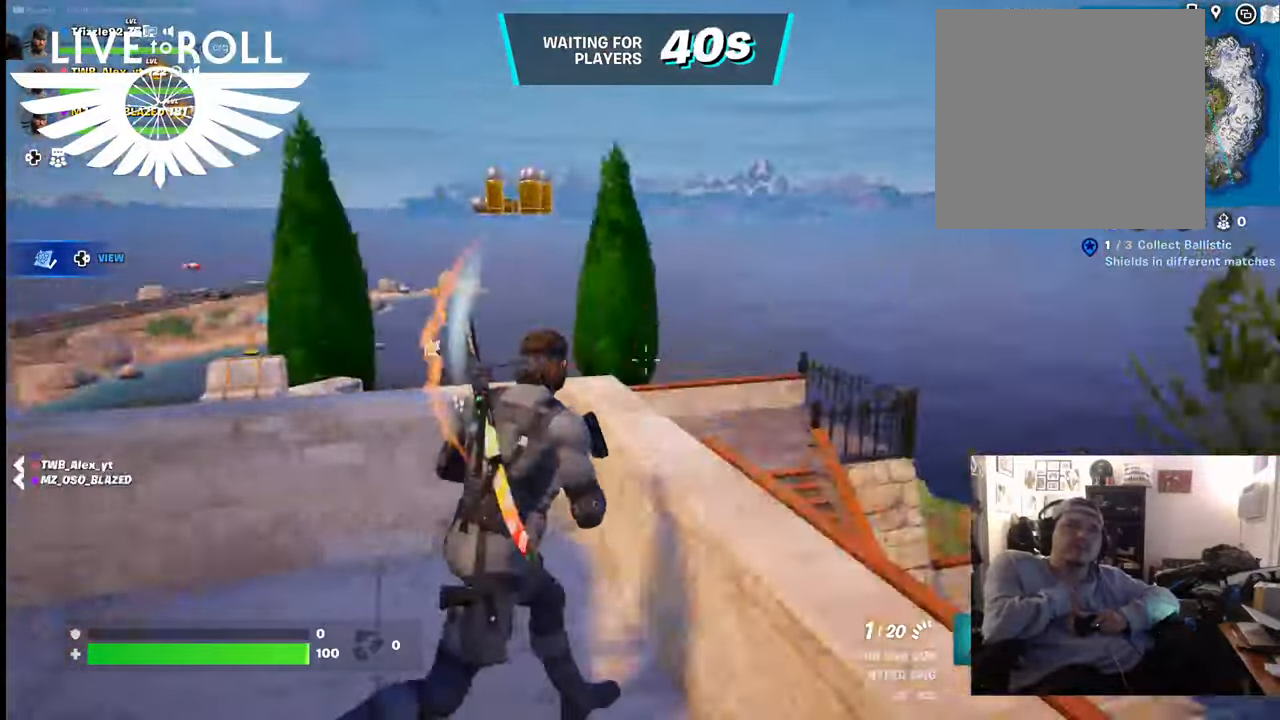
{"buttons": [], "left_stick": "up", "right_stick": "left", "events": [[100, "left_stick", "center"], [400, "left_stick", "up"]]}
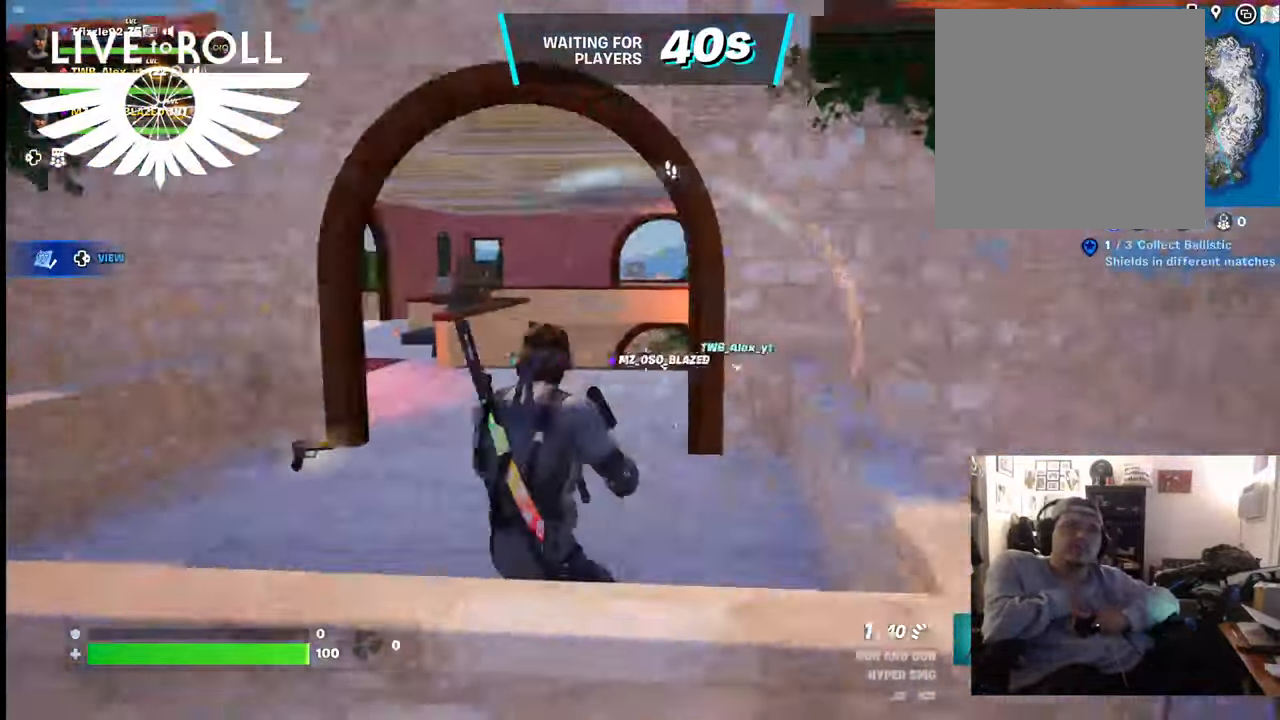
{"buttons": [], "left_stick": "up", "right_stick": "center", "events": [[134, "right_stick", "center"]]}
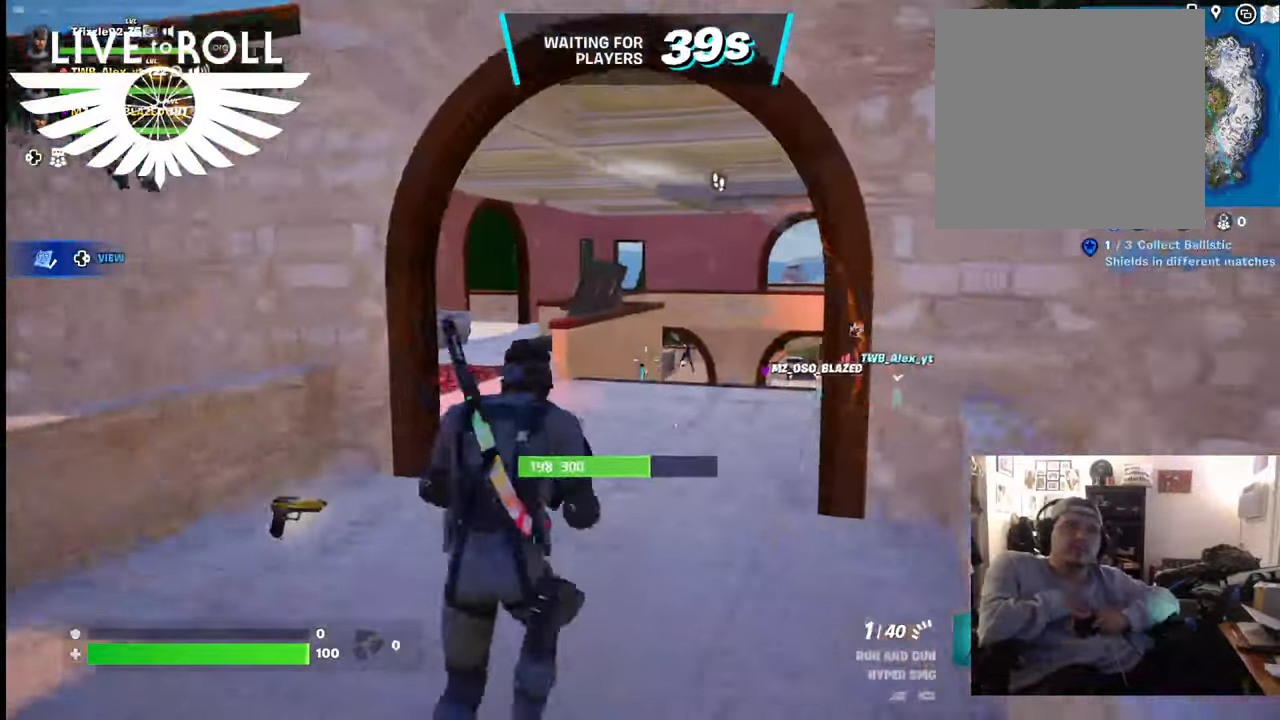
{"buttons": [], "left_stick": "up", "right_stick": "center", "events": []}
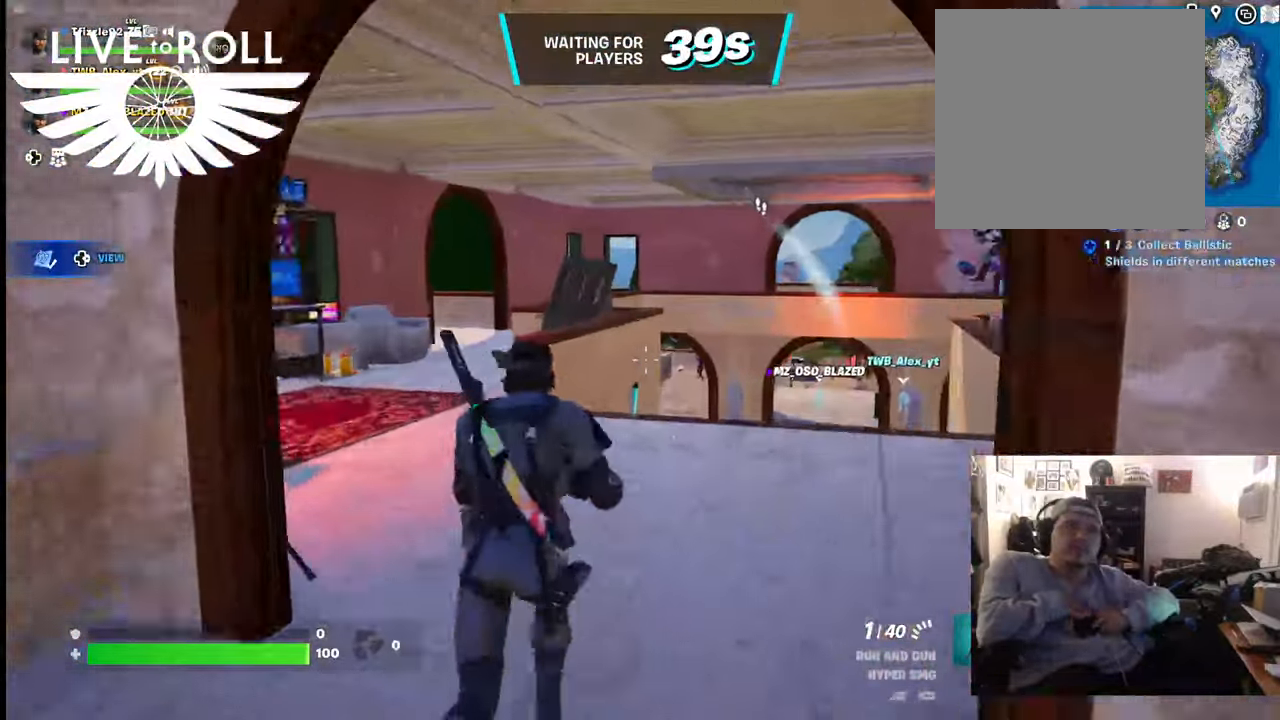
{"buttons": [], "left_stick": "up-left", "right_stick": "center", "events": [[434, "left_stick", "up-left"]]}
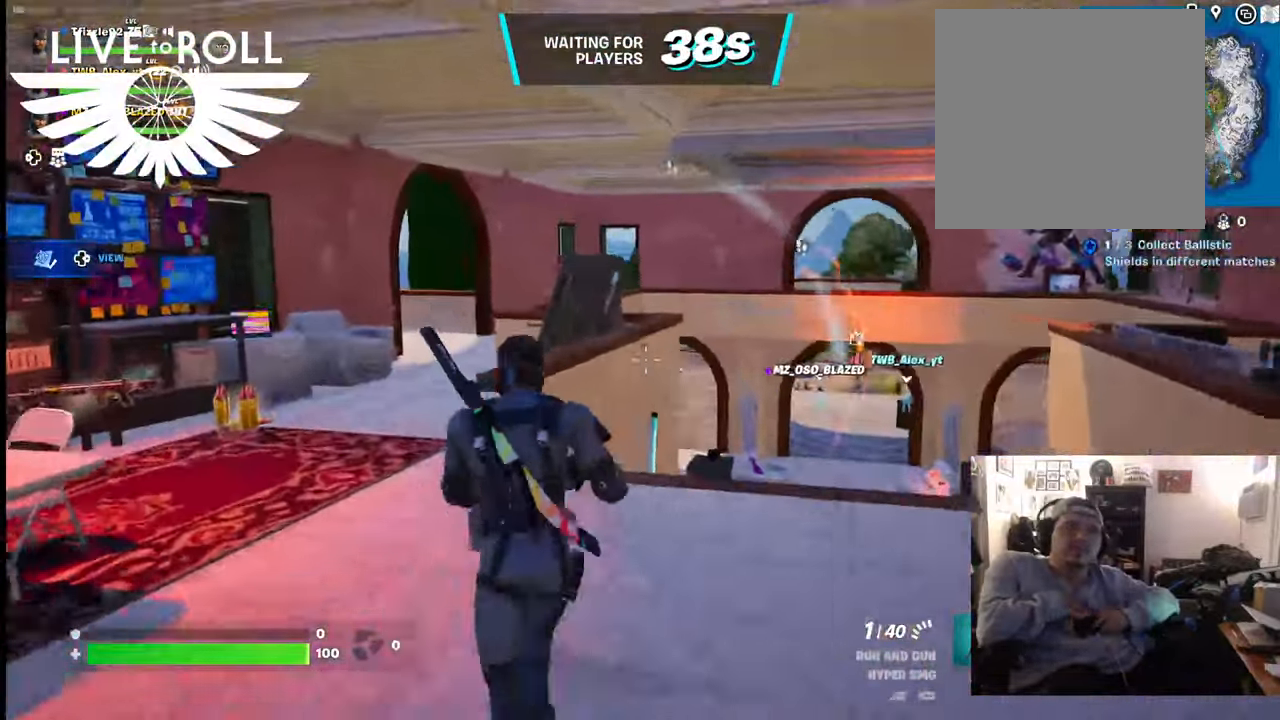
{"buttons": [], "left_stick": "up-left", "right_stick": "right", "events": [[267, "right_stick", "right"]]}
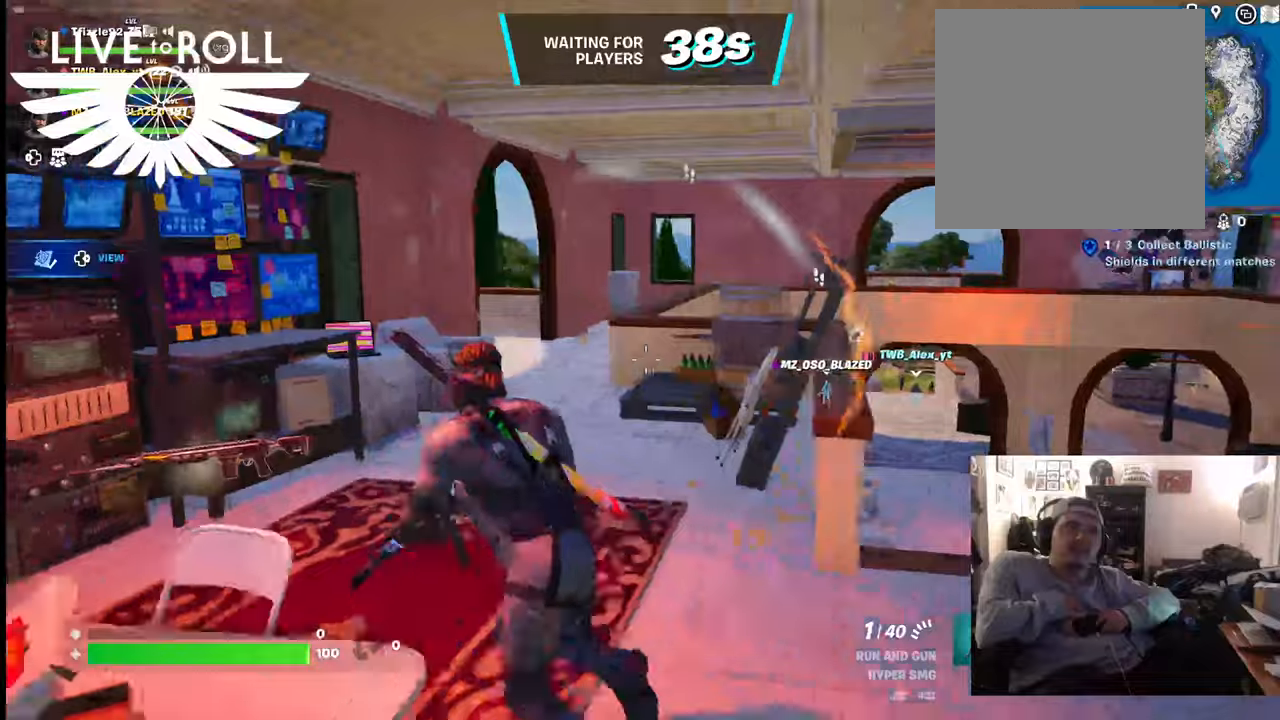
{"buttons": [], "left_stick": "up-left", "right_stick": "right", "events": []}
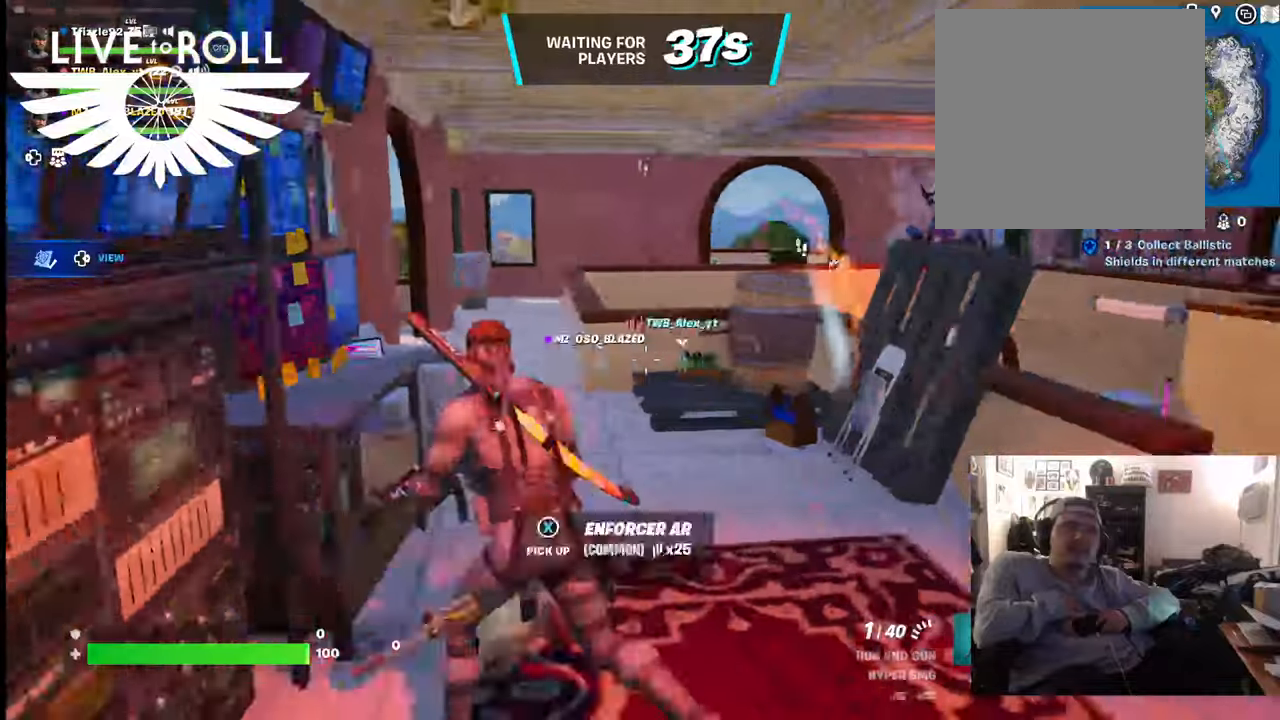
{"buttons": [], "left_stick": "up", "right_stick": "right", "events": [[67, "left_stick", "up"]]}
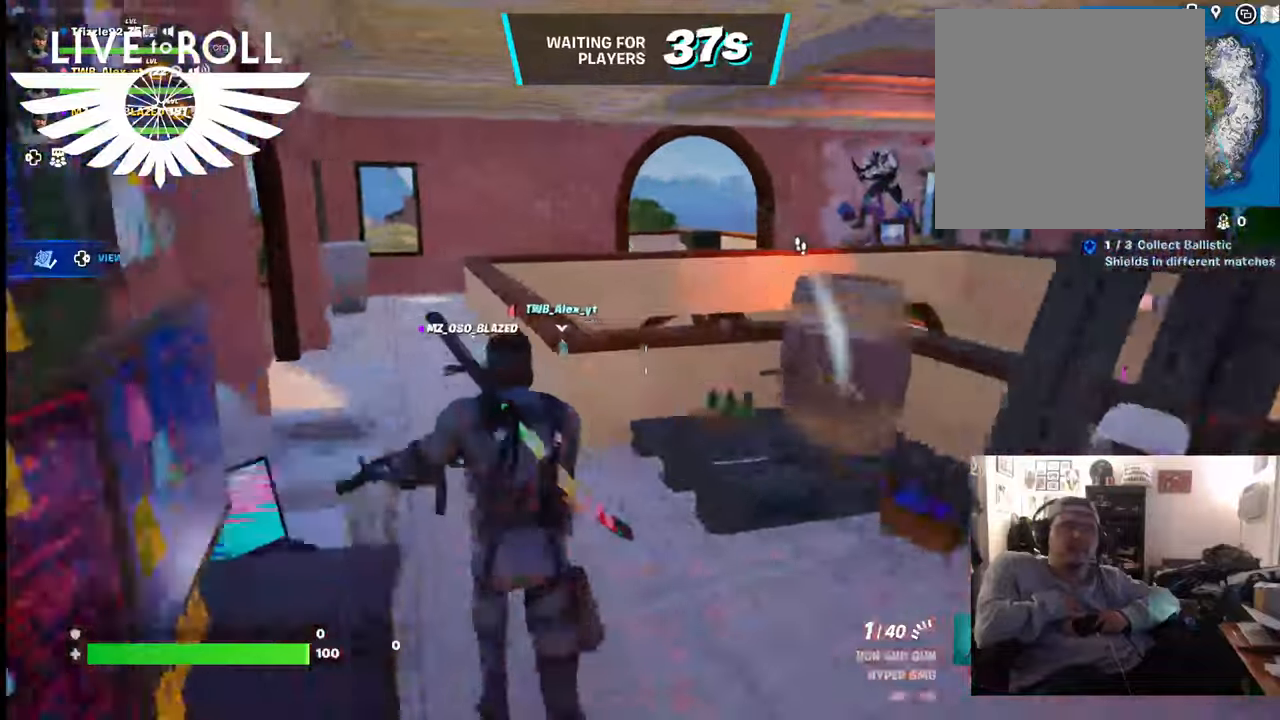
{"buttons": [], "left_stick": "up", "right_stick": "center", "events": [[167, "right_stick", "center"]]}
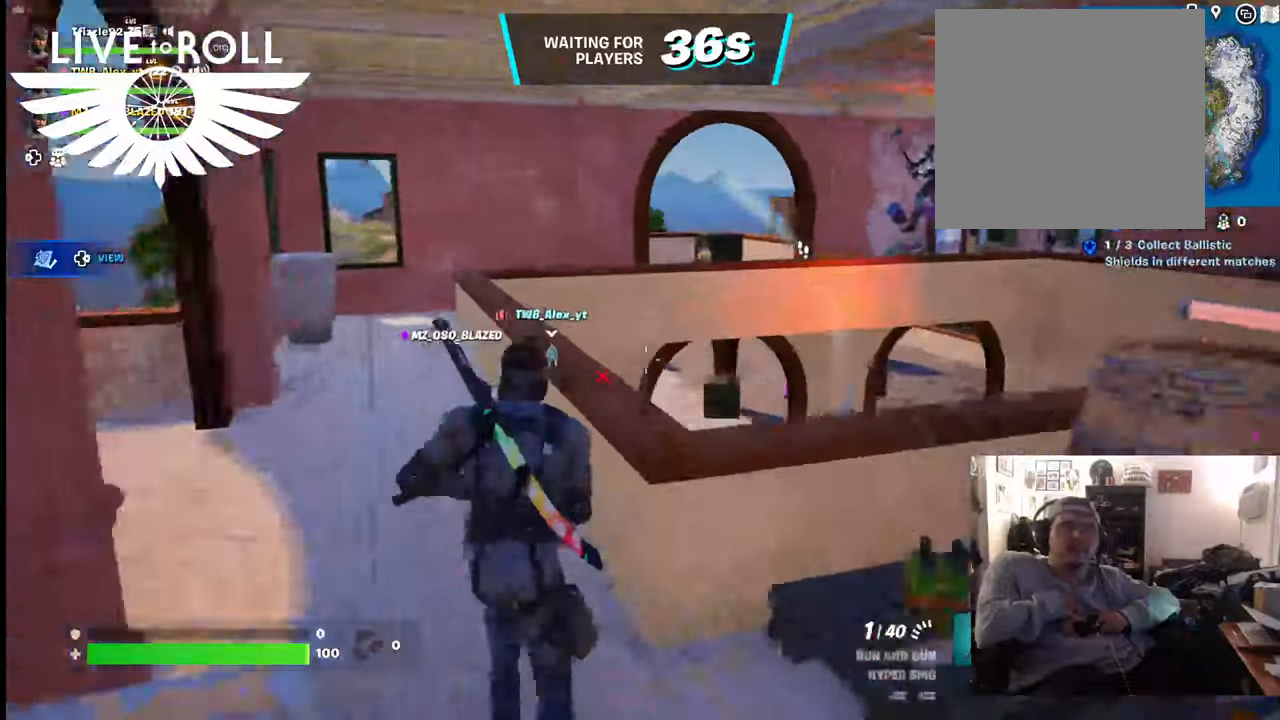
{"buttons": [], "left_stick": "up", "right_stick": "center", "events": [[34, "A", "down"], [134, "A", "up"]]}
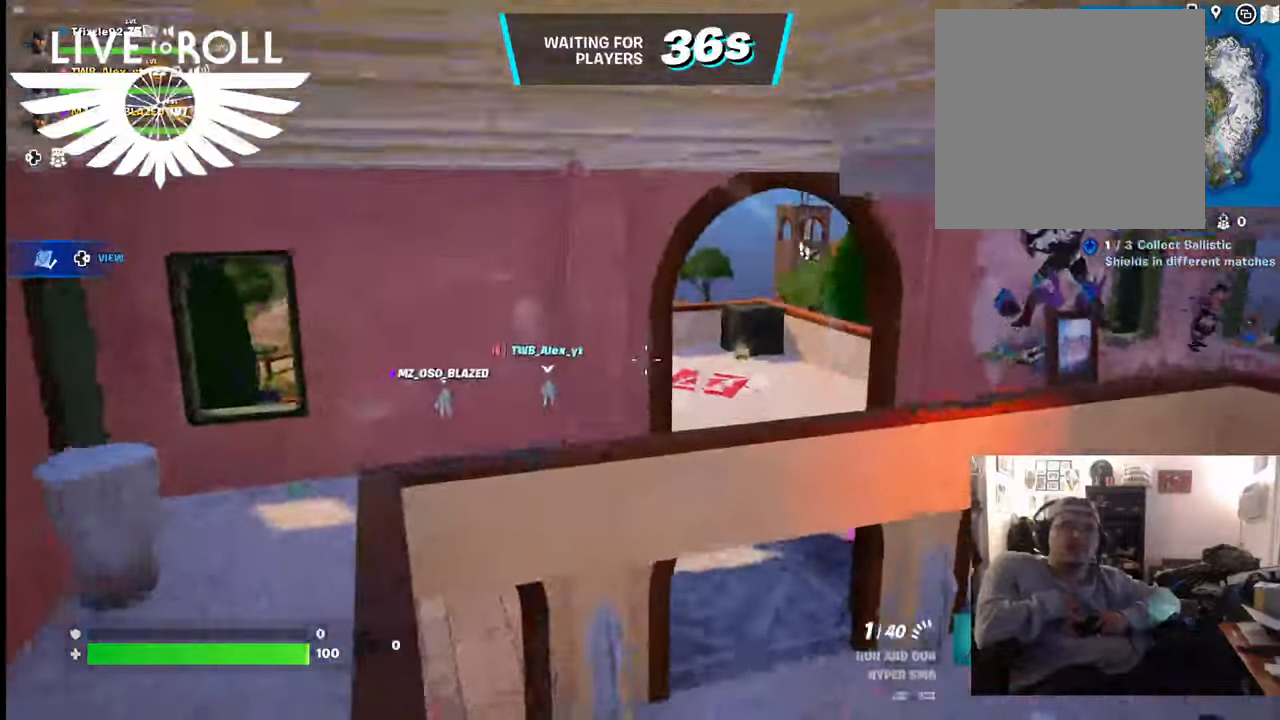
{"buttons": [], "left_stick": "up", "right_stick": "center", "events": []}
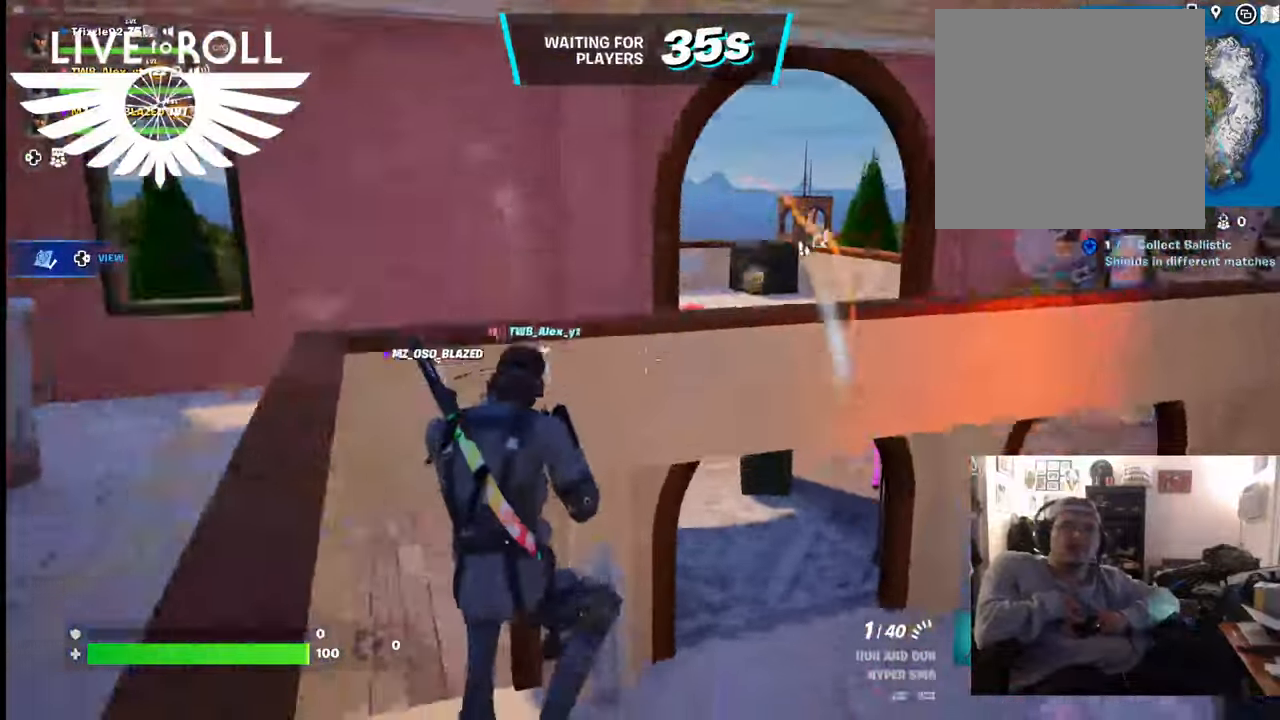
{"buttons": [], "left_stick": "up-right", "right_stick": "center", "events": [[167, "left_stick", "up-right"]]}
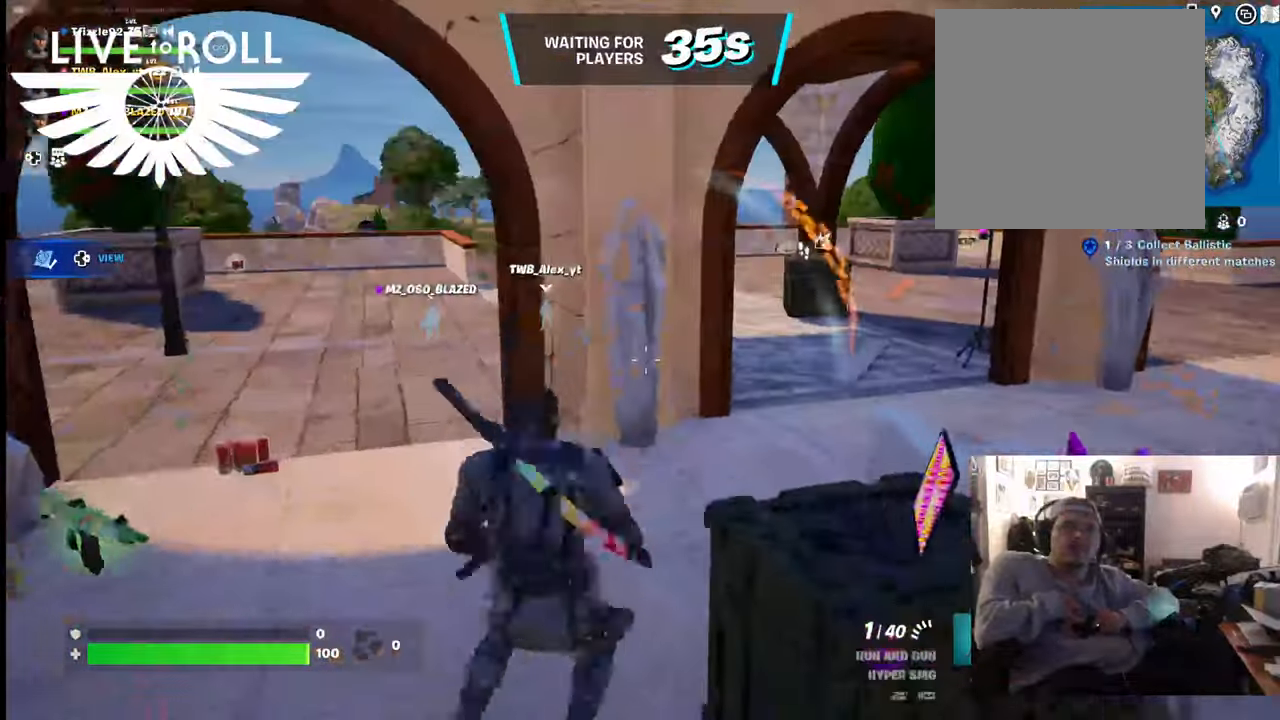
{"buttons": [], "left_stick": "up-right", "right_stick": "center", "events": []}
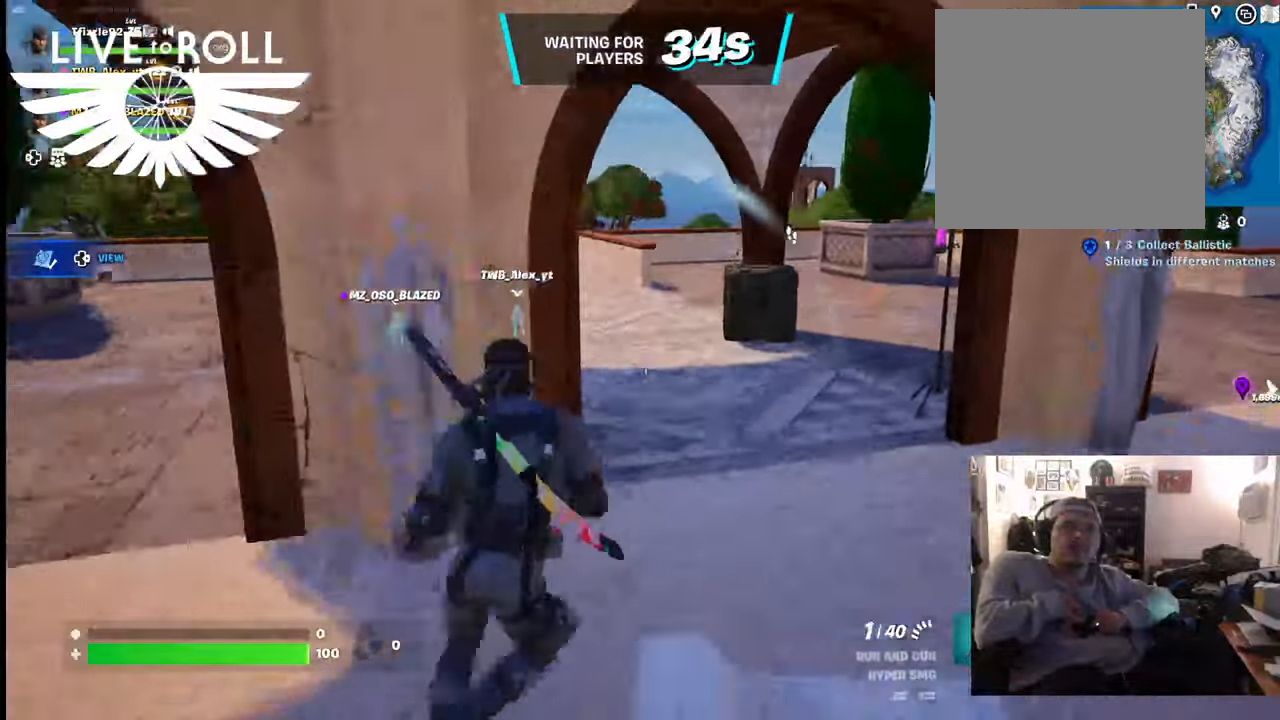
{"buttons": [], "left_stick": "up", "right_stick": "center", "events": [[234, "left_stick", "up"]]}
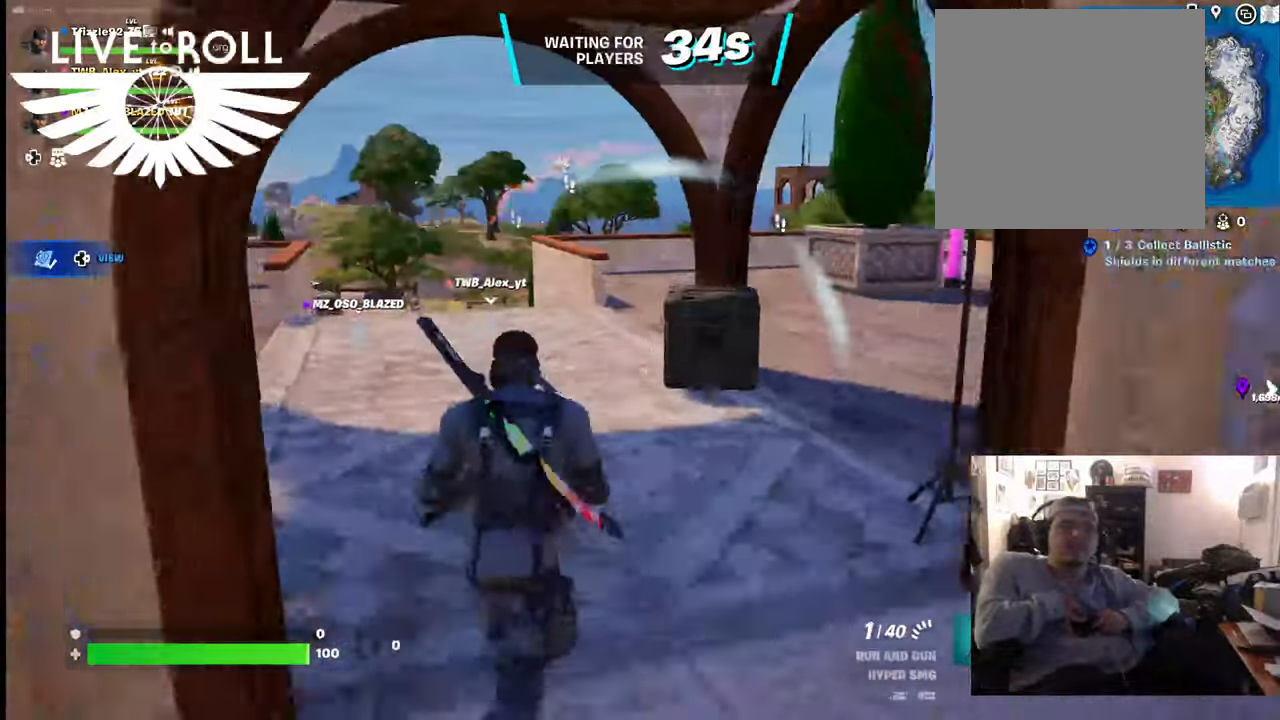
{"buttons": [], "left_stick": "up", "right_stick": "center", "events": []}
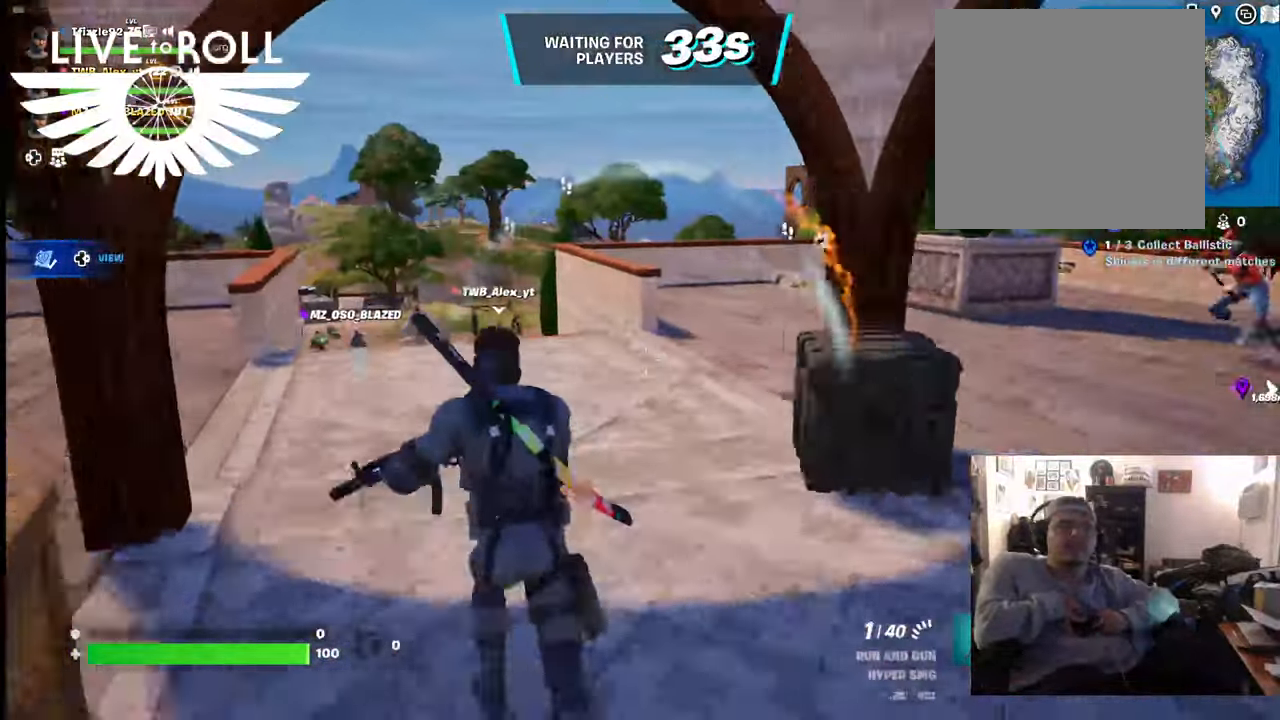
{"buttons": [], "left_stick": "up", "right_stick": "center", "events": []}
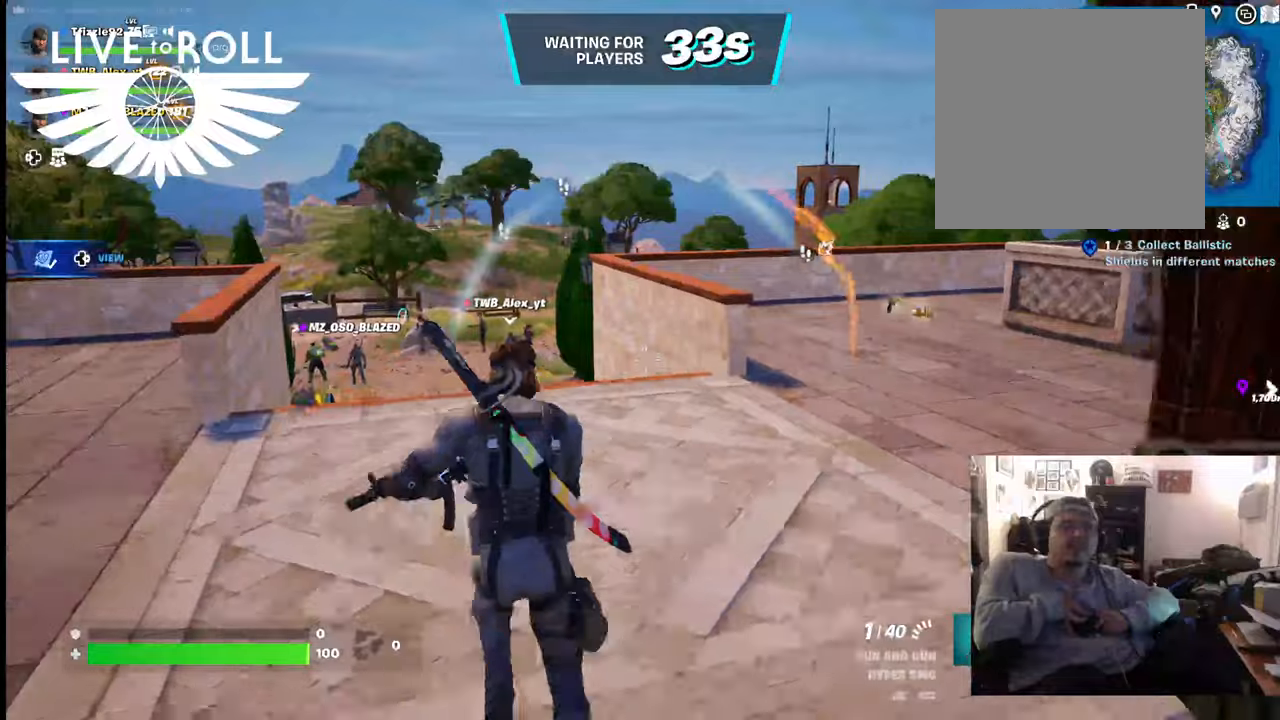
{"buttons": [], "left_stick": "up", "right_stick": "center", "events": []}
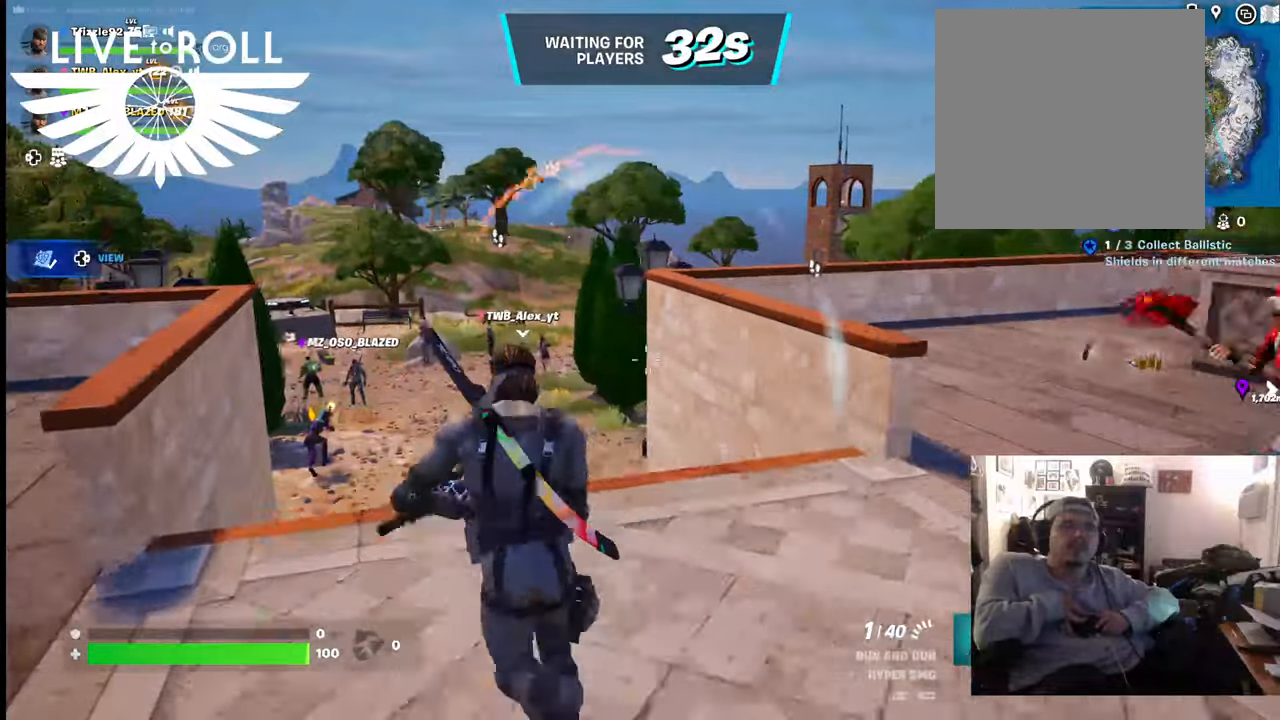
{"buttons": [], "left_stick": "up", "right_stick": "center", "events": []}
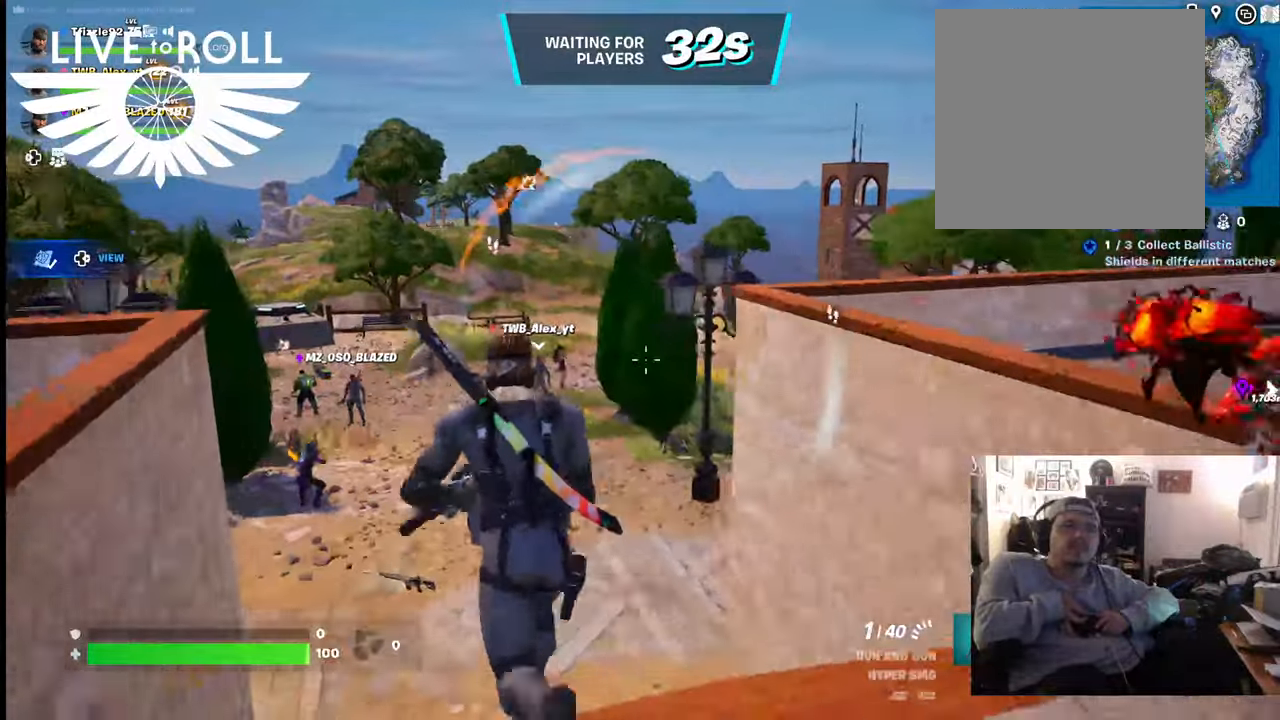
{"buttons": [], "left_stick": "up", "right_stick": "center", "events": []}
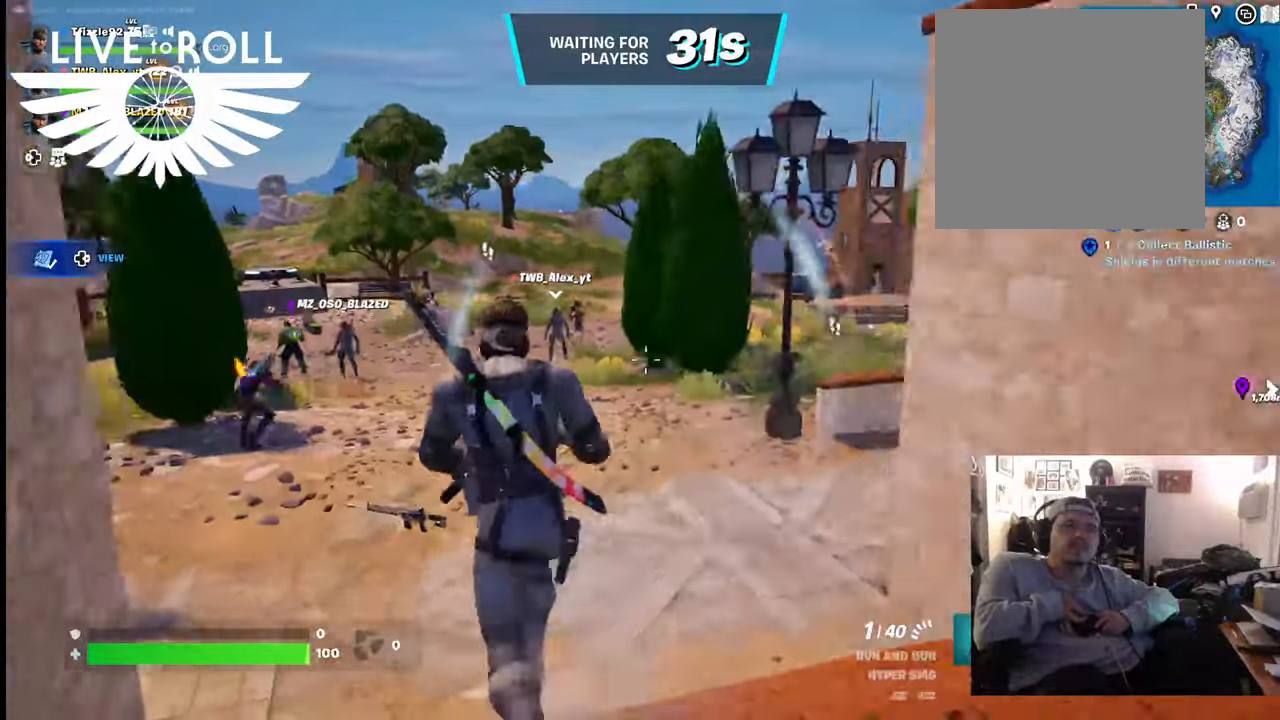
{"buttons": [], "left_stick": "up", "right_stick": "center", "events": []}
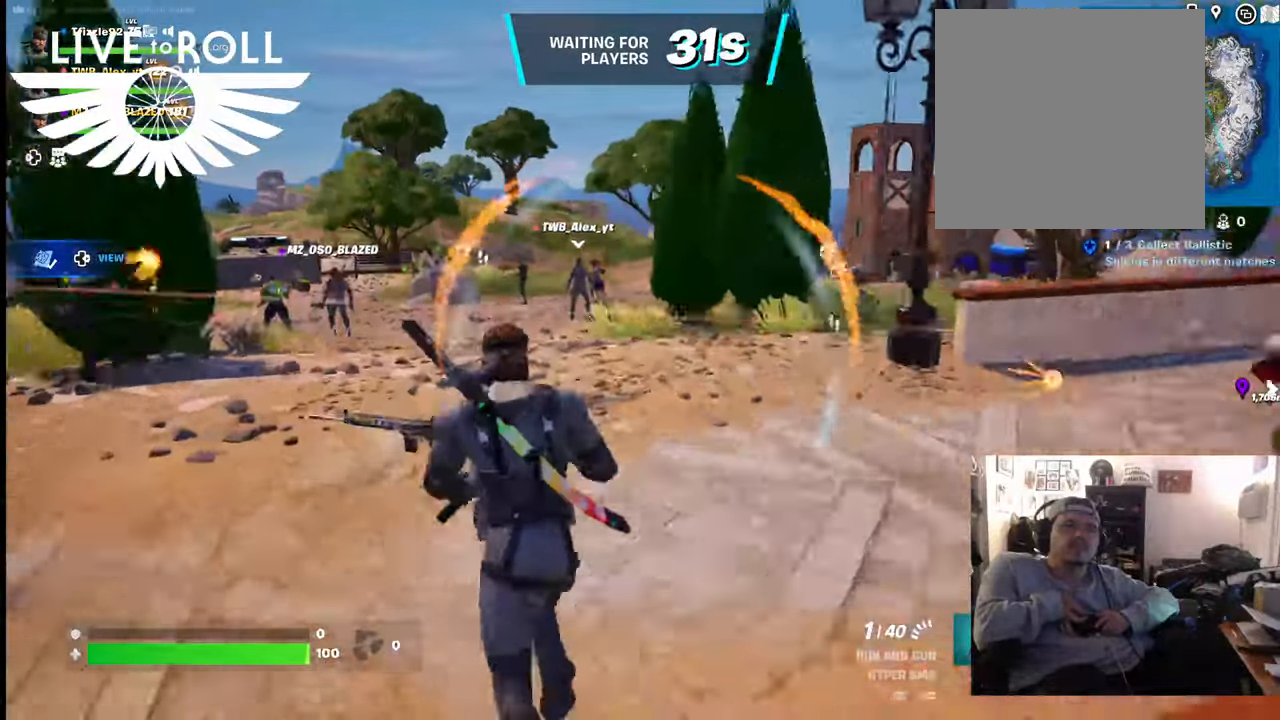
{"buttons": [], "left_stick": "up", "right_stick": "center", "events": []}
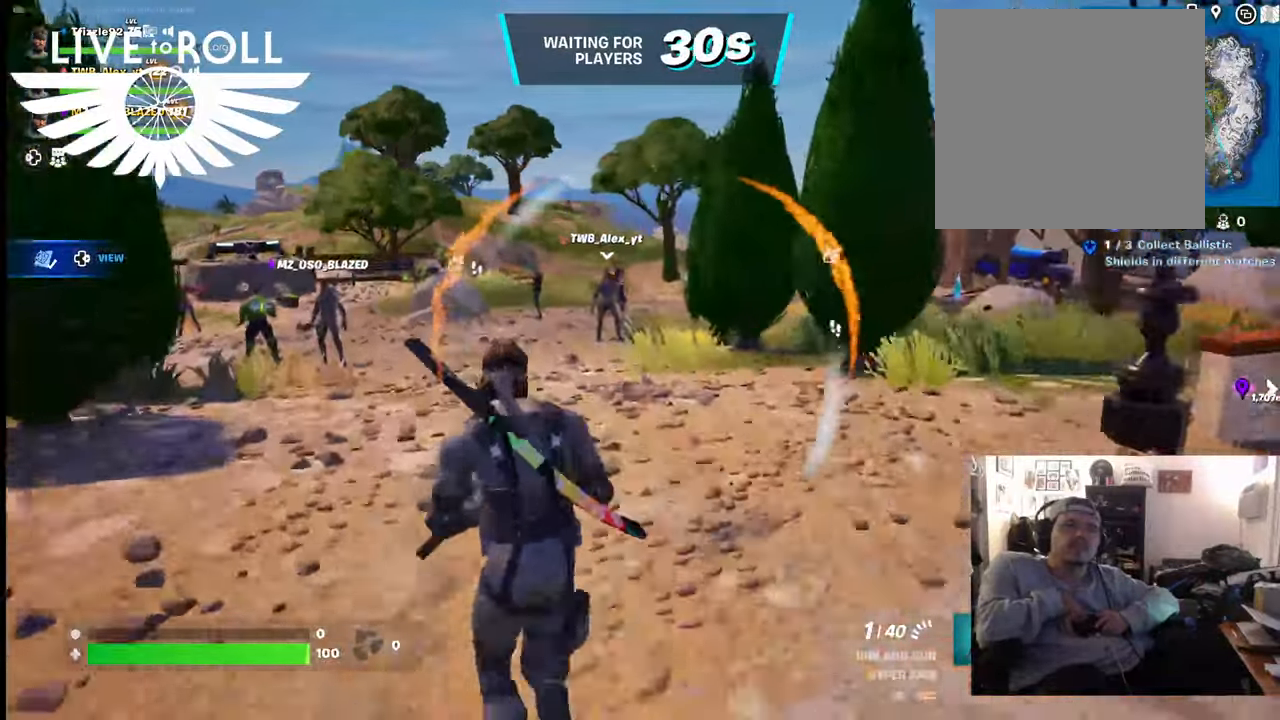
{"buttons": [], "left_stick": "up", "right_stick": "left", "events": [[367, "right_stick", "left"]]}